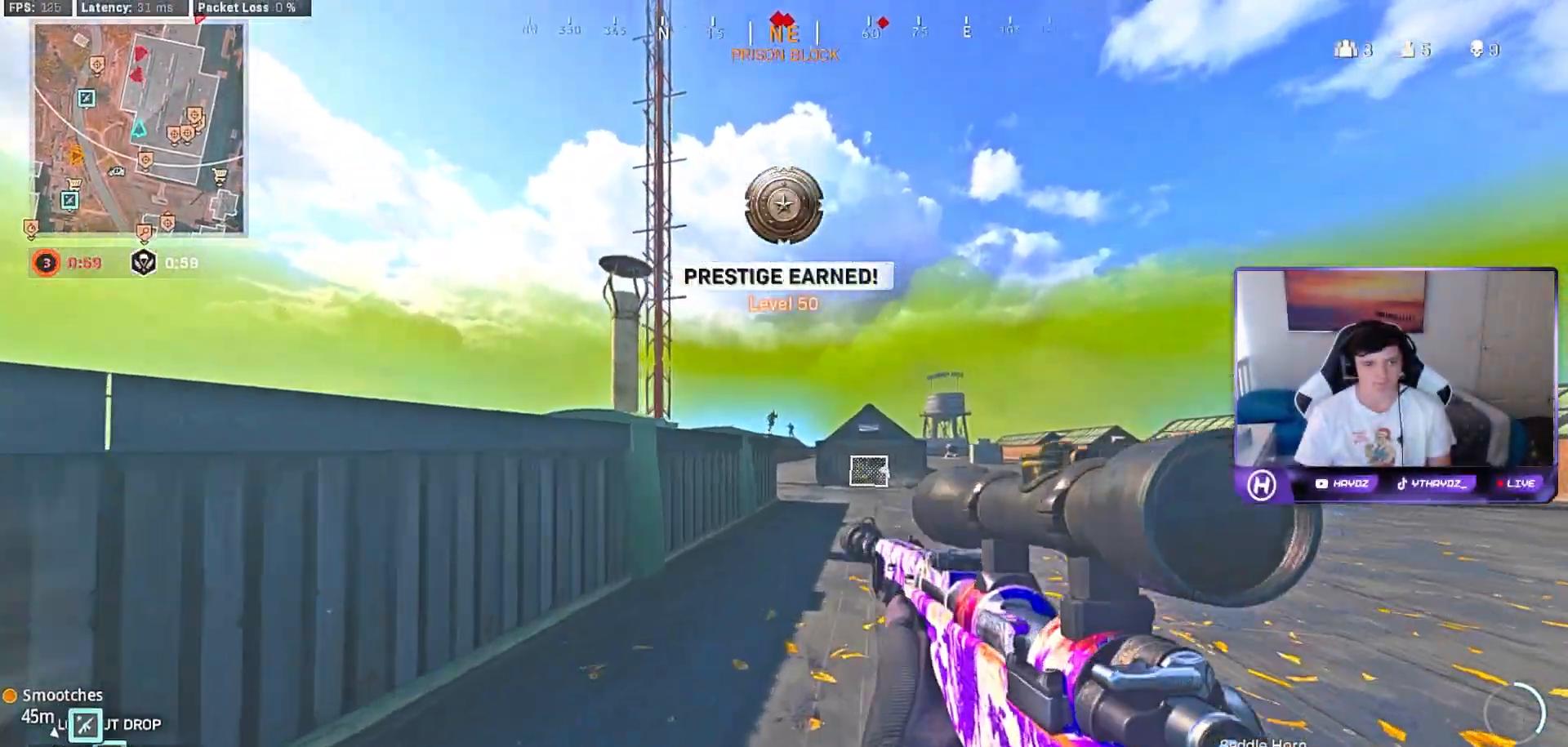
Gameplay with a controller (Xbox layout); each line is a JSON object with the inputs held at the frame after it. "events" lists button and stick changes between this image and that frame as [ms after this image, input, new state], when the widget could be followed in between.
{"buttons": ["L2"], "left_stick": "center", "right_stick": "up", "events": [[33, "R3", "up"], [150, "left_stick", "center"], [433, "right_stick", "up"]]}
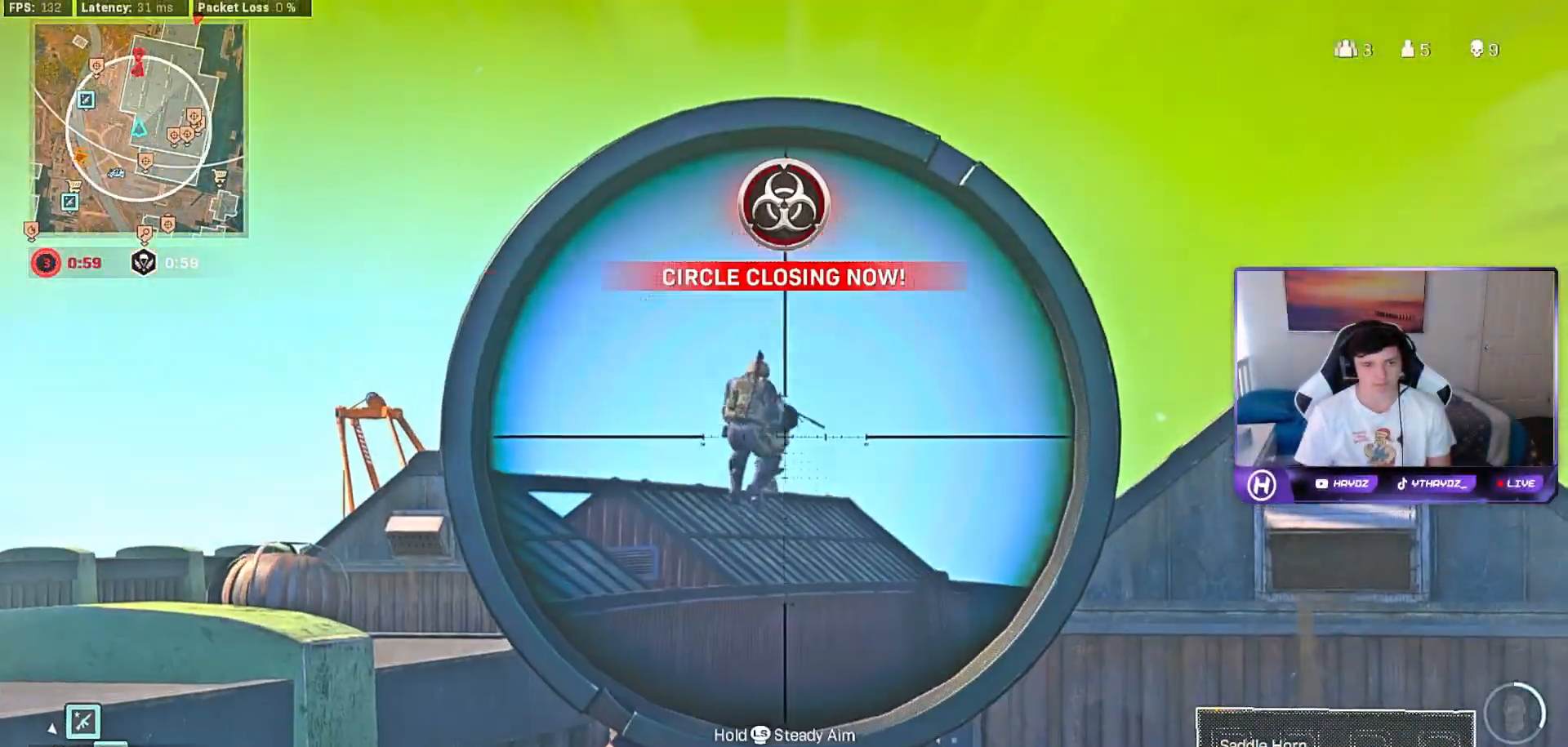
{"buttons": ["R2"], "left_stick": "center", "right_stick": "up", "events": [[450, "R2", "down"], [483, "L2", "up"]]}
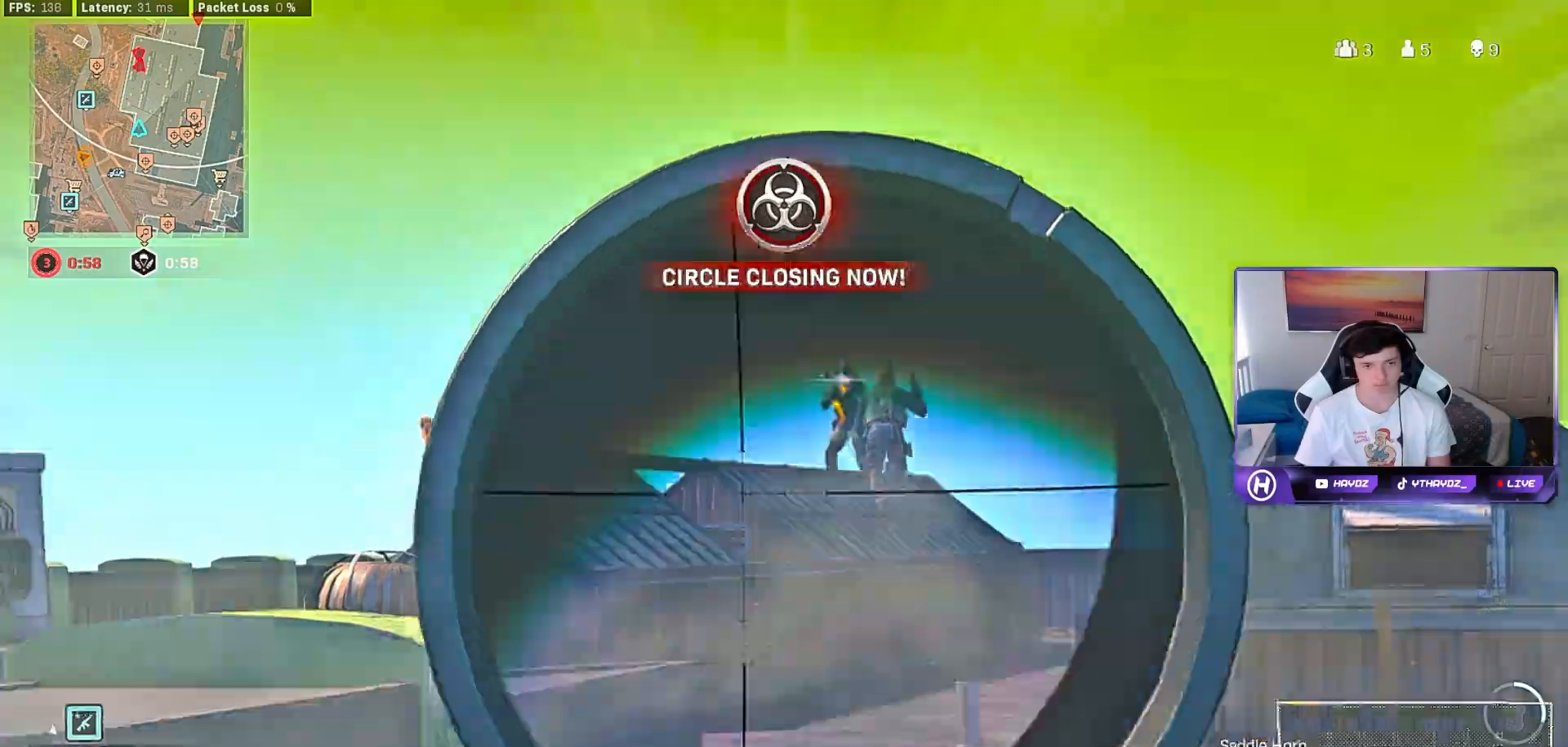
{"buttons": [], "left_stick": "up-right", "right_stick": "left", "events": [[17, "right_stick", "center"], [67, "left_stick", "right"], [100, "R2", "up"], [200, "right_stick", "down-right"], [217, "left_stick", "up-right"], [283, "right_stick", "right"], [417, "L3", "down"], [483, "right_stick", "left"], [500, "L3", "up"]]}
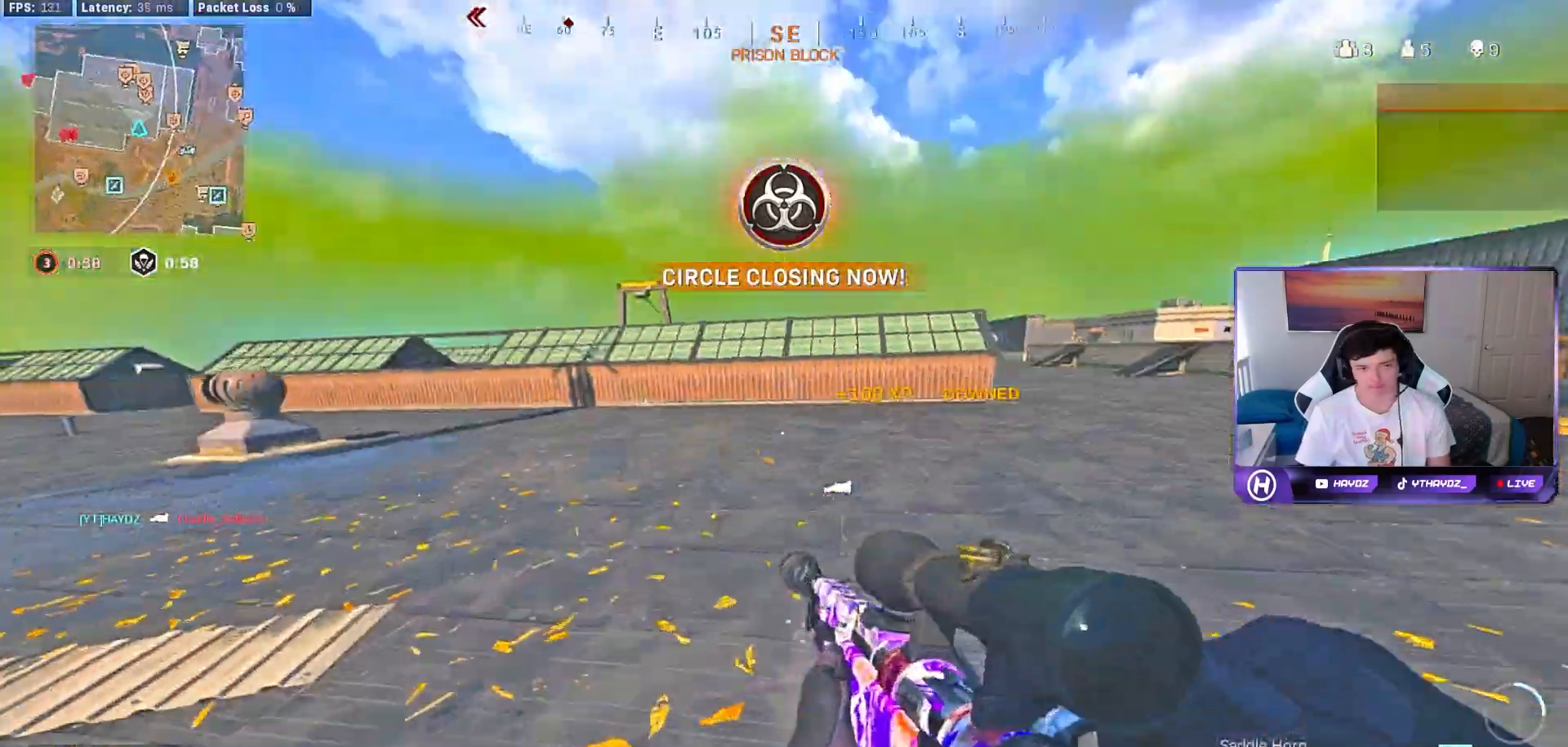
{"buttons": [], "left_stick": "up-left", "right_stick": "up-left", "events": [[117, "left_stick", "up"], [283, "left_stick", "up-left"], [283, "right_stick", "center"], [383, "R3", "down"], [467, "R3", "up"], [467, "right_stick", "up-left"]]}
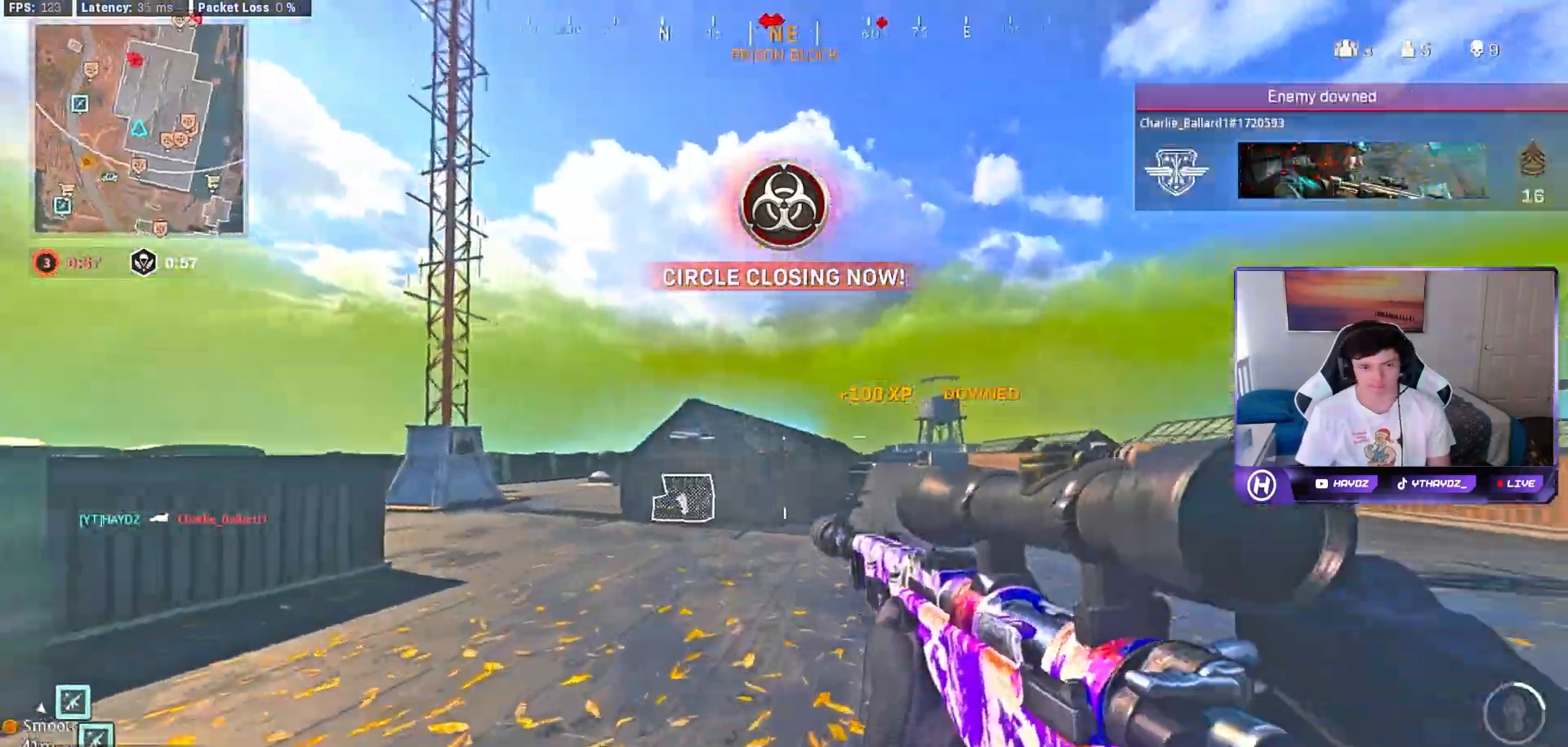
{"buttons": [], "left_stick": "left", "right_stick": "center", "events": [[67, "left_stick", "left"], [83, "R3", "down"], [83, "right_stick", "center"], [167, "R3", "up"], [250, "R3", "down"], [333, "R3", "up"]]}
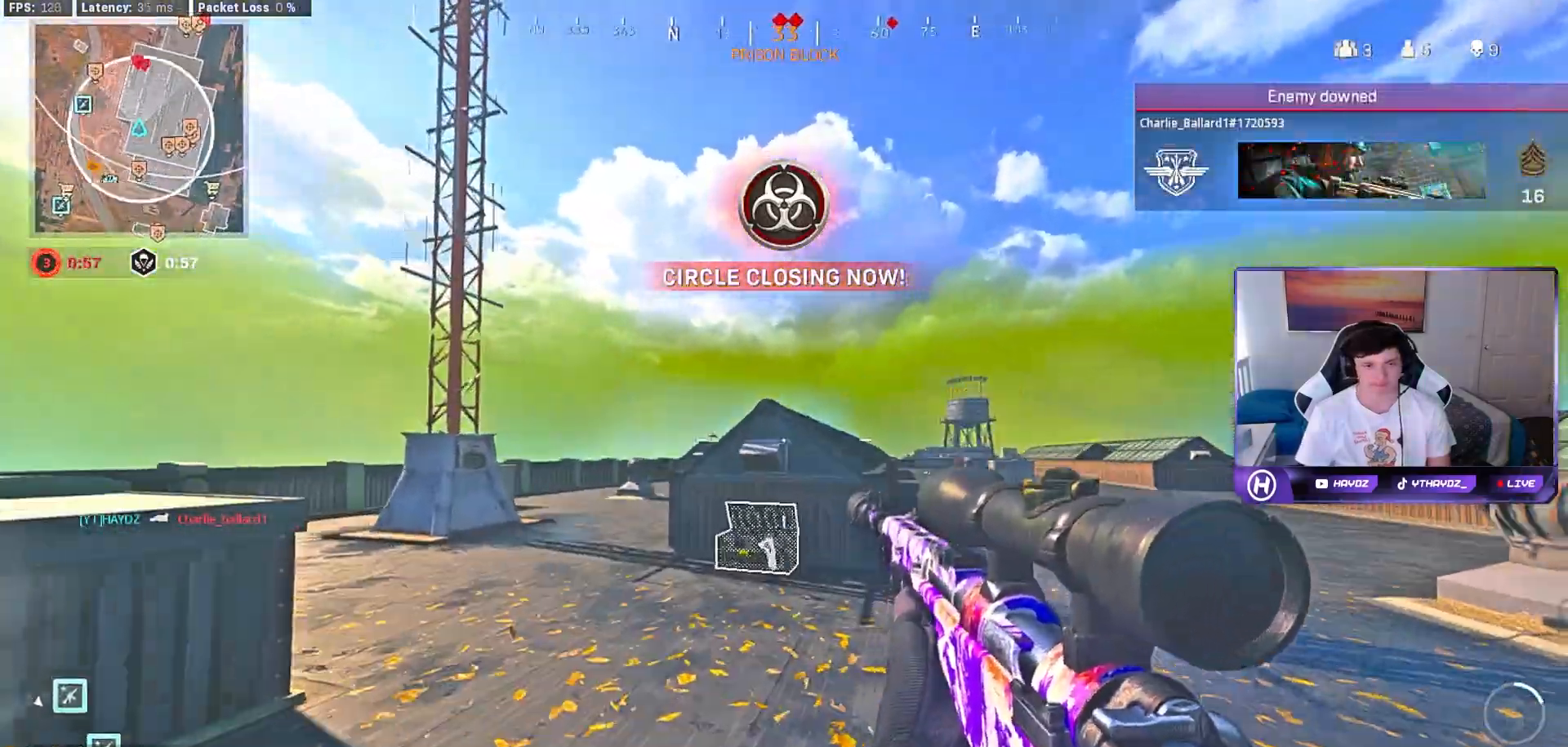
{"buttons": ["L2"], "left_stick": "left", "right_stick": "center", "events": [[350, "L2", "down"]]}
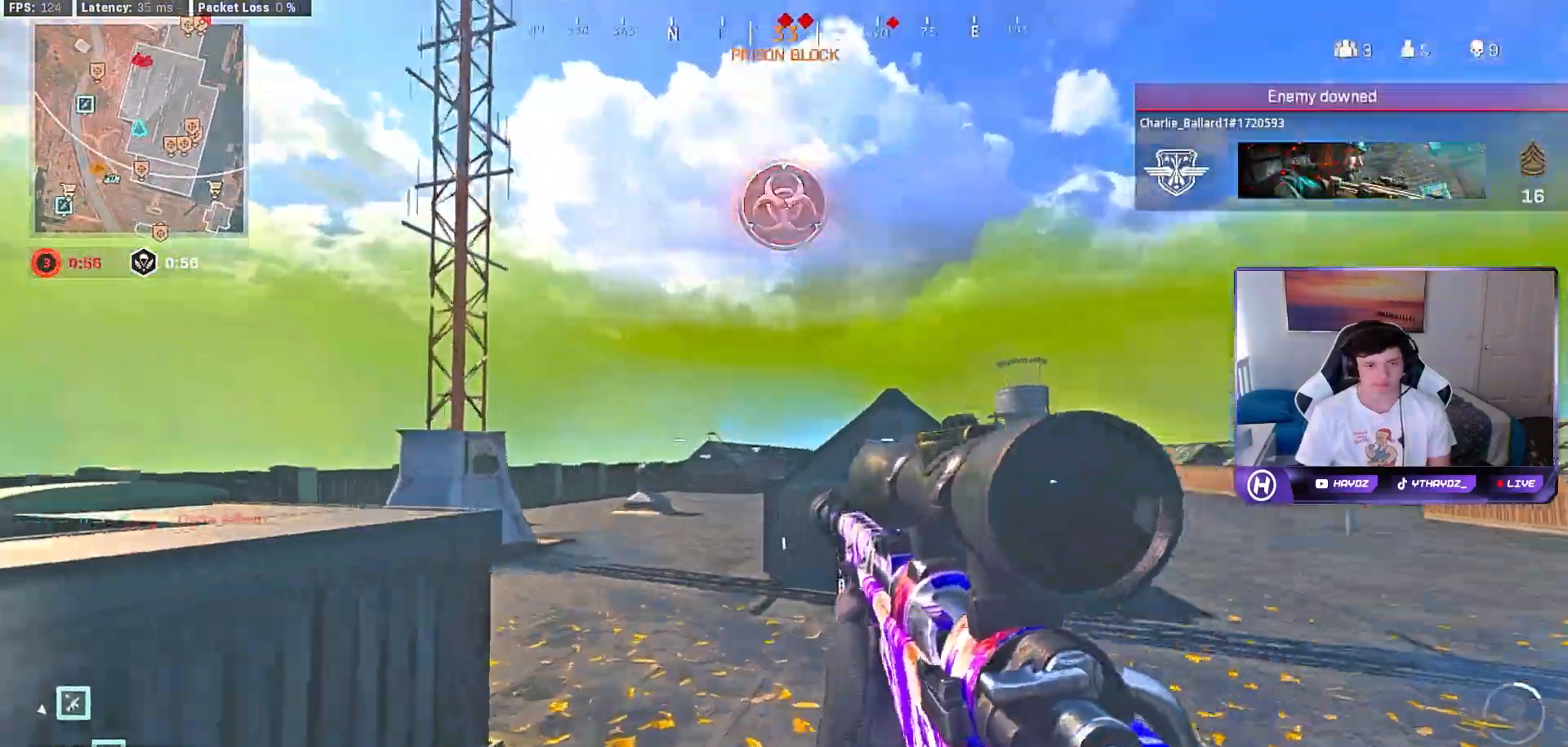
{"buttons": ["L2"], "left_stick": "down-left", "right_stick": "right", "events": [[200, "right_stick", "right"], [500, "left_stick", "down-left"]]}
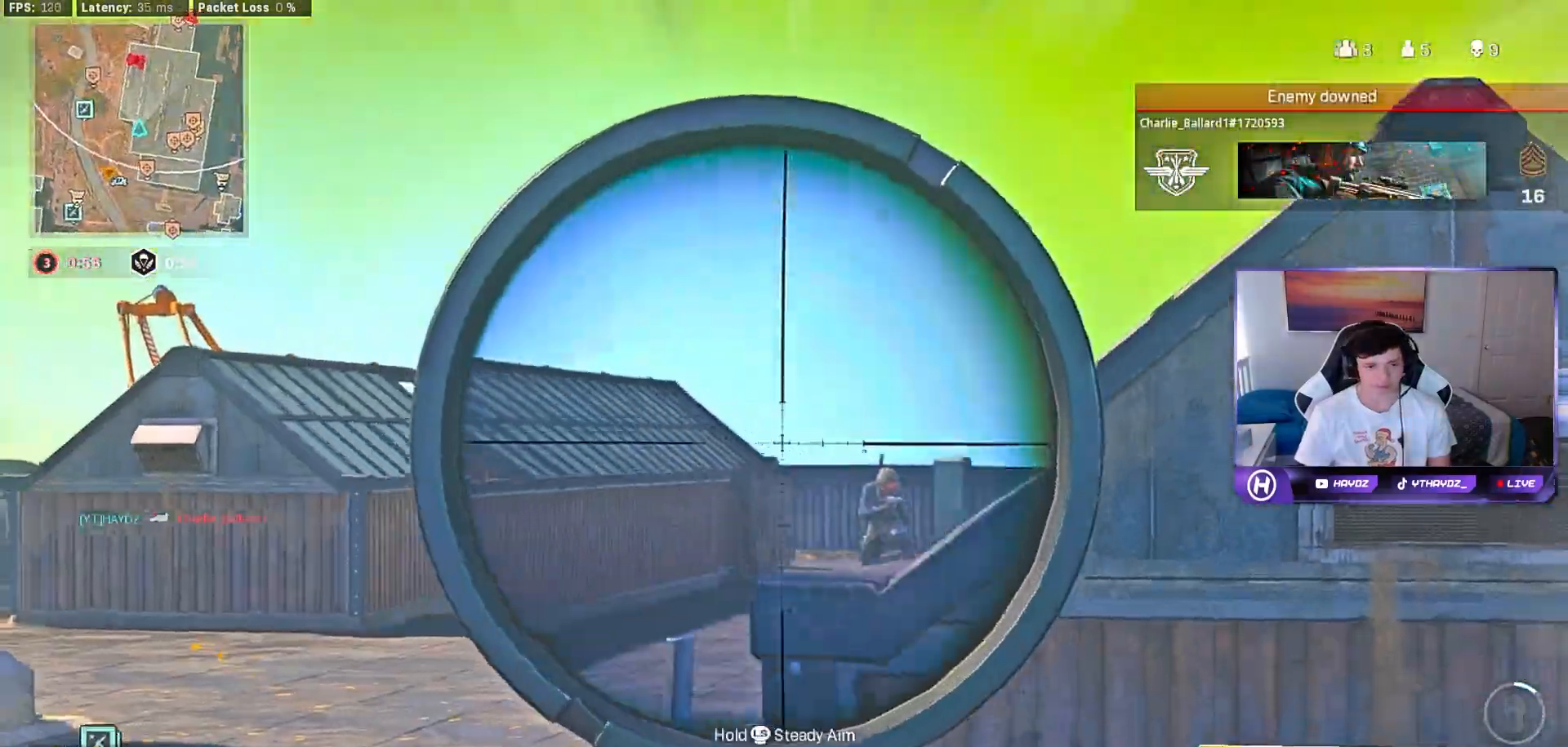
{"buttons": ["R2"], "left_stick": "right", "right_stick": "down-right", "events": [[317, "right_stick", "down-right"], [333, "left_stick", "down"], [467, "L2", "up"], [467, "R2", "down"], [483, "left_stick", "right"]]}
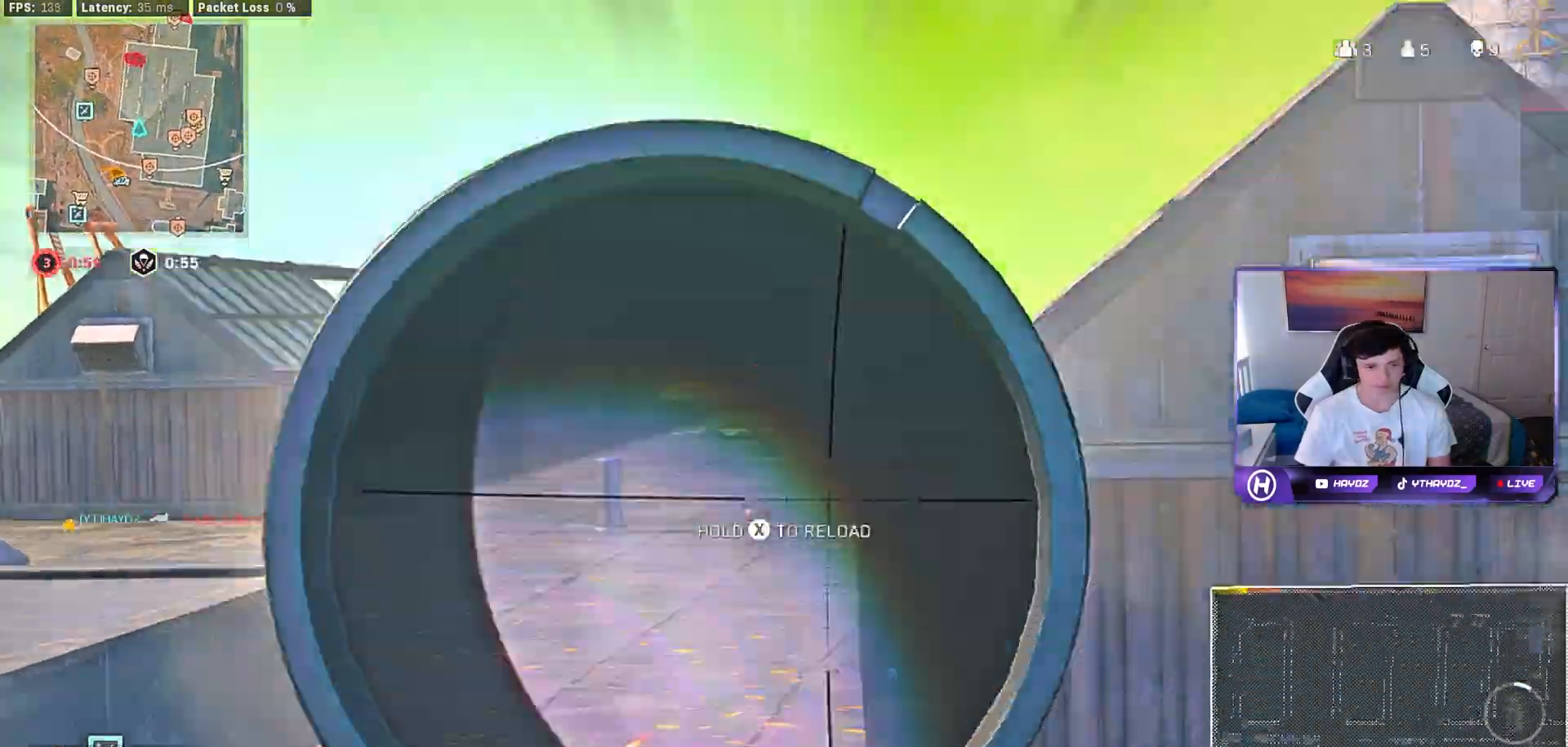
{"buttons": [], "left_stick": "up-left", "right_stick": "left", "events": [[17, "right_stick", "right"], [83, "left_stick", "up-right"], [117, "R2", "up"], [217, "L3", "down"], [217, "left_stick", "up"], [300, "L3", "up"], [300, "right_stick", "left"], [383, "left_stick", "up-left"]]}
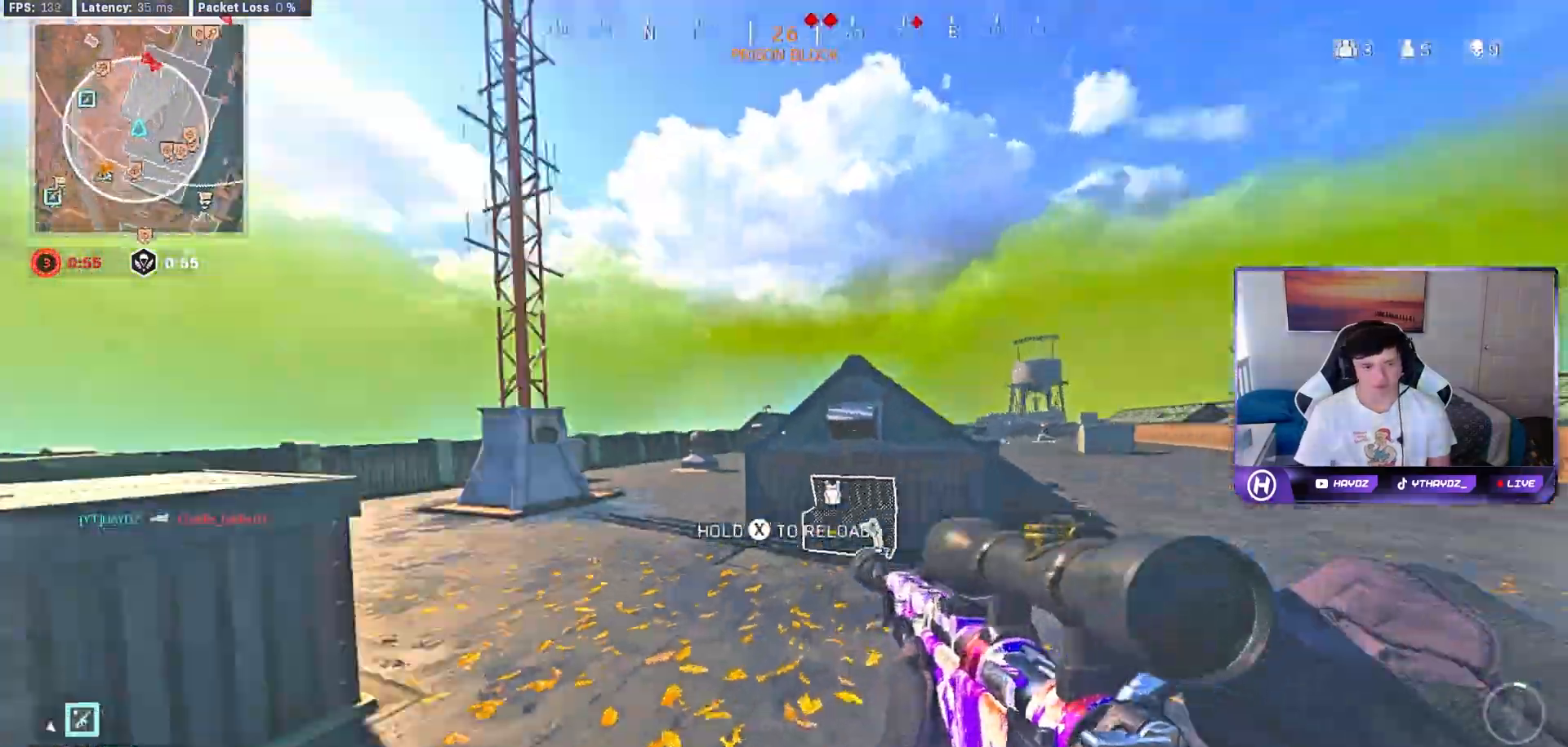
{"buttons": [], "left_stick": "up", "right_stick": "center", "events": [[150, "right_stick", "right"], [200, "L2", "down"], [250, "right_stick", "center"], [283, "L2", "up"], [300, "Y", "down"], [317, "Y", "up"], [383, "left_stick", "up"]]}
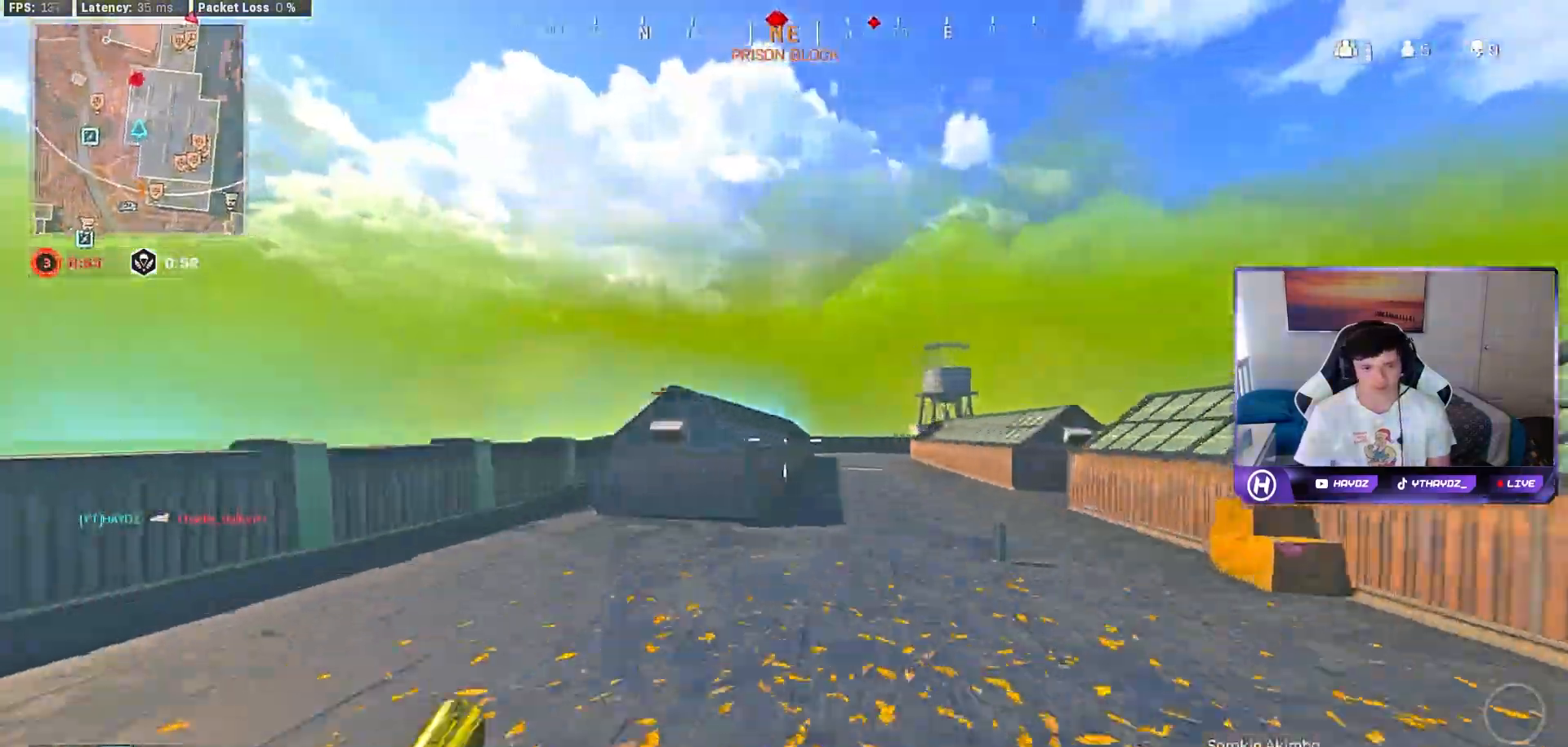
{"buttons": [], "left_stick": "right", "right_stick": "right", "events": [[250, "left_stick", "down"], [250, "right_stick", "right"], [333, "R1", "down"], [367, "left_stick", "center"], [450, "R1", "up"], [450, "right_stick", "center"], [483, "left_stick", "right"], [500, "right_stick", "right"]]}
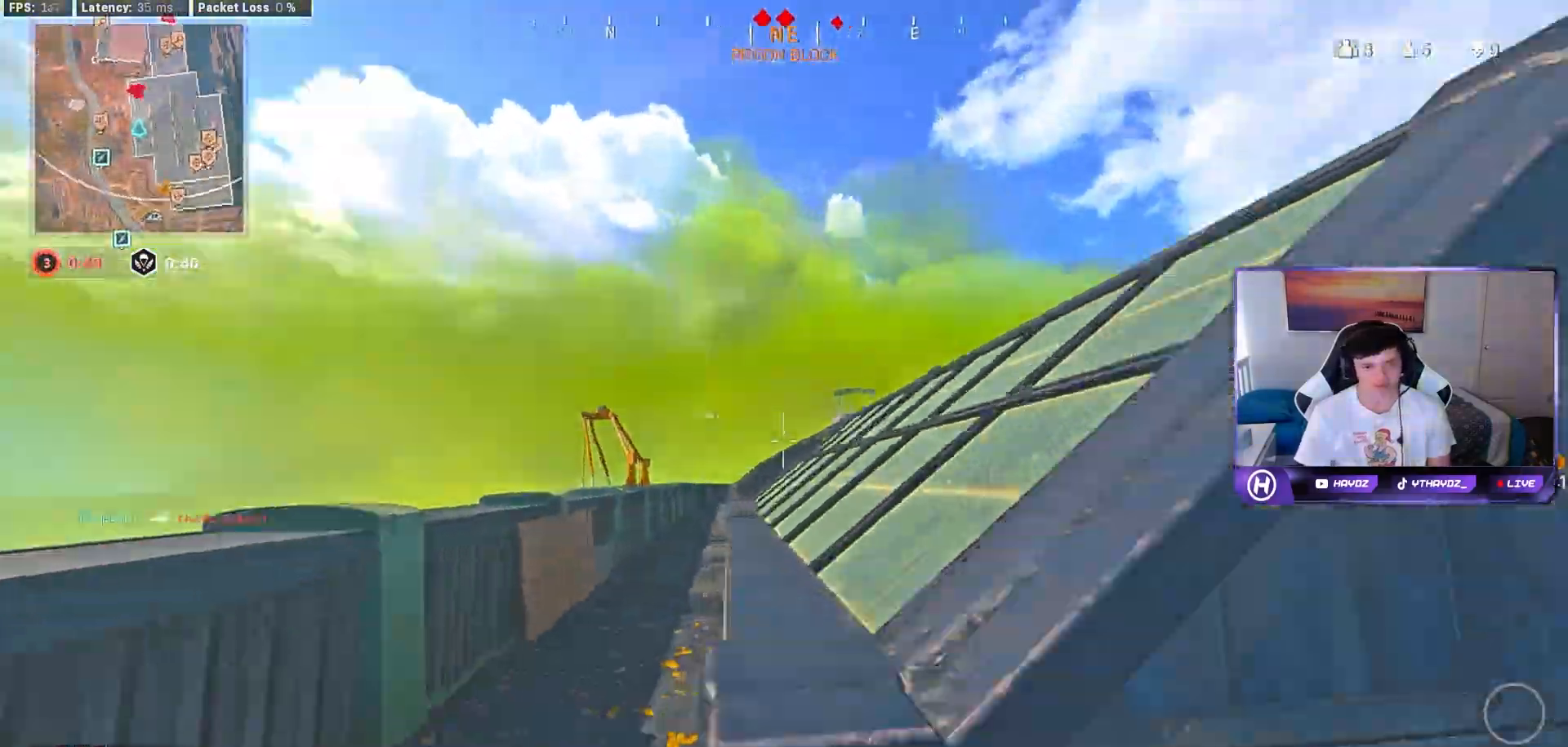
{"buttons": [], "left_stick": "up-right", "right_stick": "center", "events": [[33, "left_stick", "up-right"], [33, "right_stick", "center"], [133, "left_stick", "up"], [283, "left_stick", "up-right"]]}
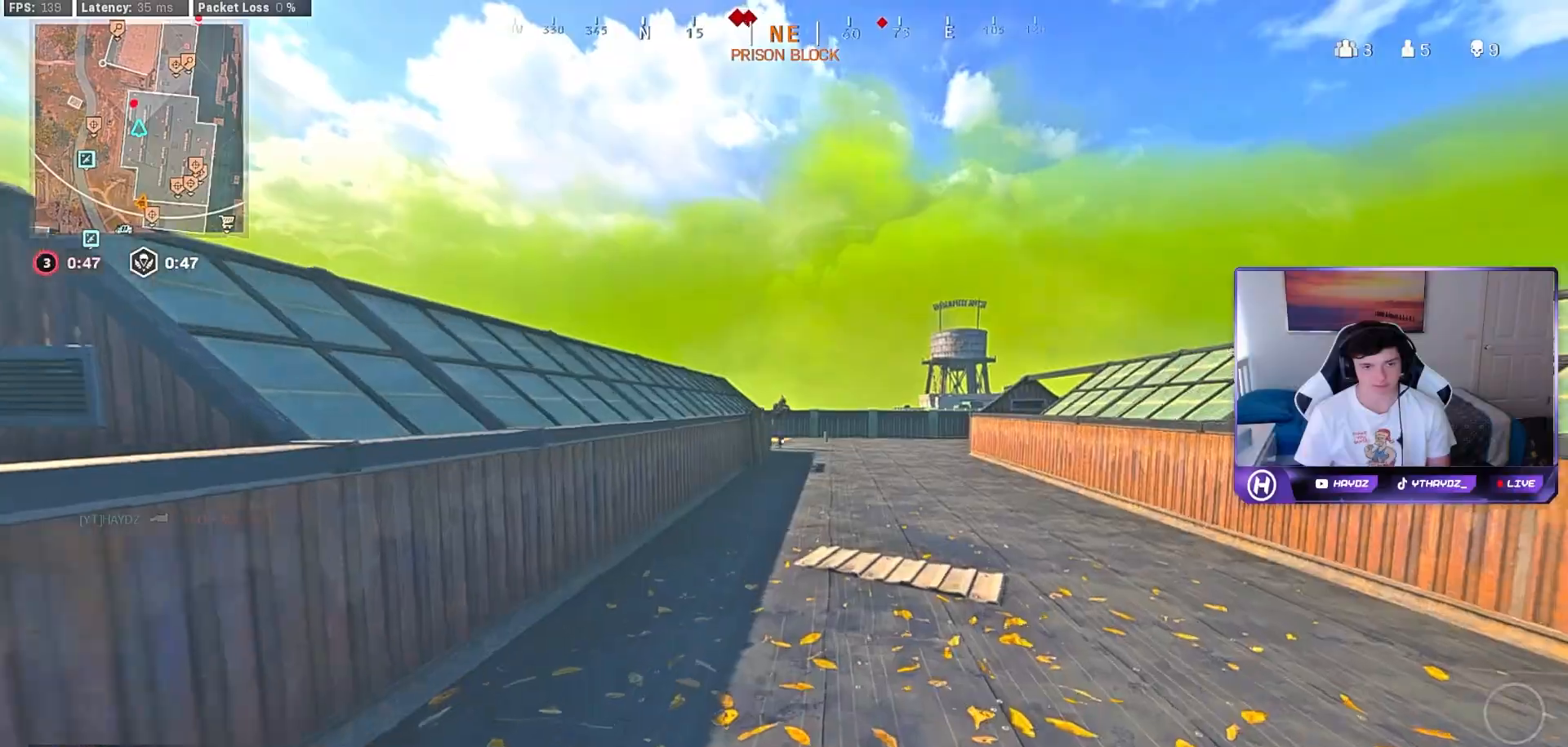
{"buttons": ["L2", "R2", "R3"], "left_stick": "right", "right_stick": "center", "events": [[167, "R3", "down"], [167, "right_stick", "up"], [233, "R3", "up"], [333, "R3", "down"], [367, "left_stick", "right"], [367, "right_stick", "center"], [400, "R3", "up"], [467, "L2", "down"], [467, "R2", "down"], [467, "R3", "down"]]}